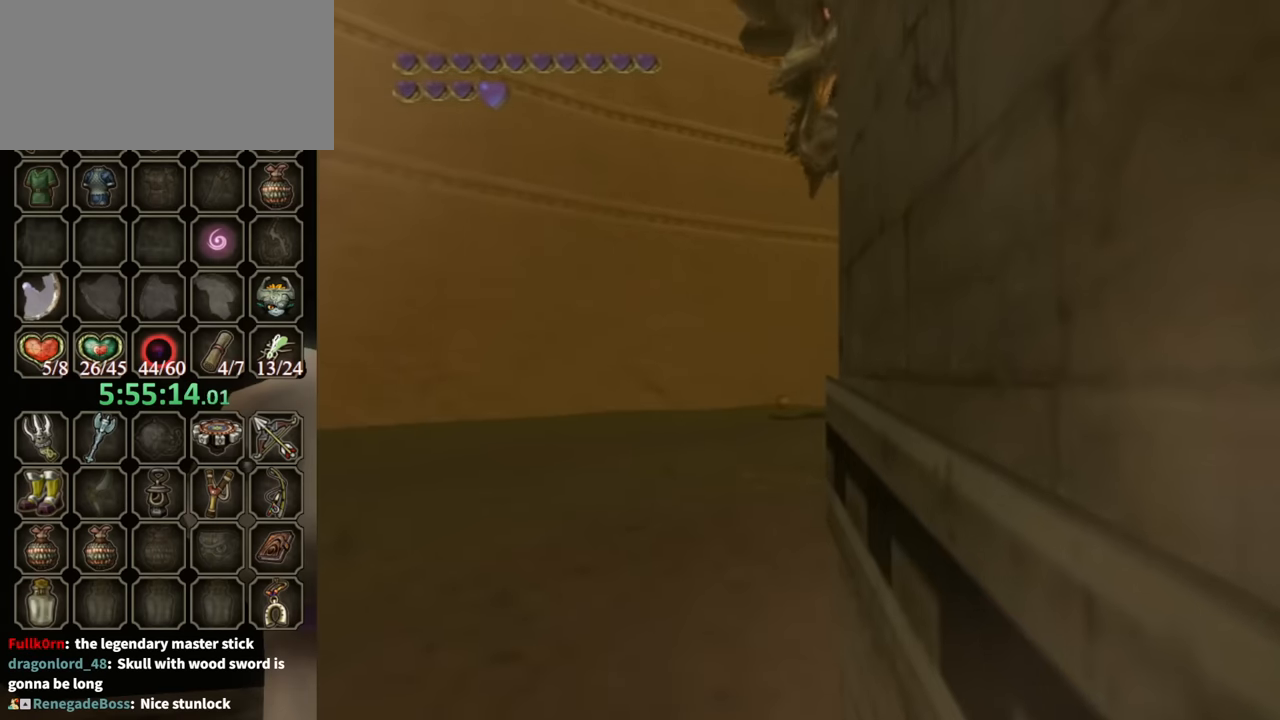
Gameplay with a controller (Nintendo layout); each line is a JSON object with the inputs held at the frame after it. "events" lists button and stick changes between this image and that frame as [ms after this image, input, new state], when the widget could be followed in between. Not read: L3 R3.
{"buttons": [], "left_stick": "center", "right_stick": "center", "events": []}
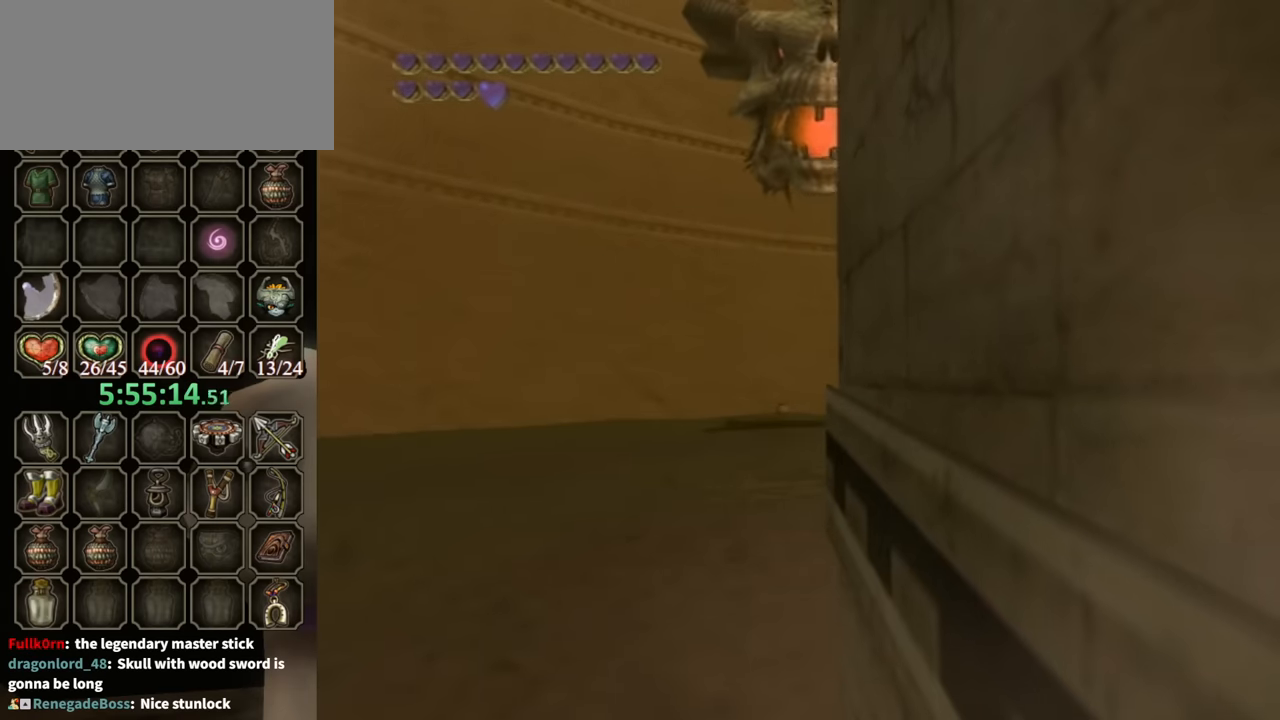
{"buttons": ["A"], "left_stick": "center", "right_stick": "center", "events": [[500, "A", "down"]]}
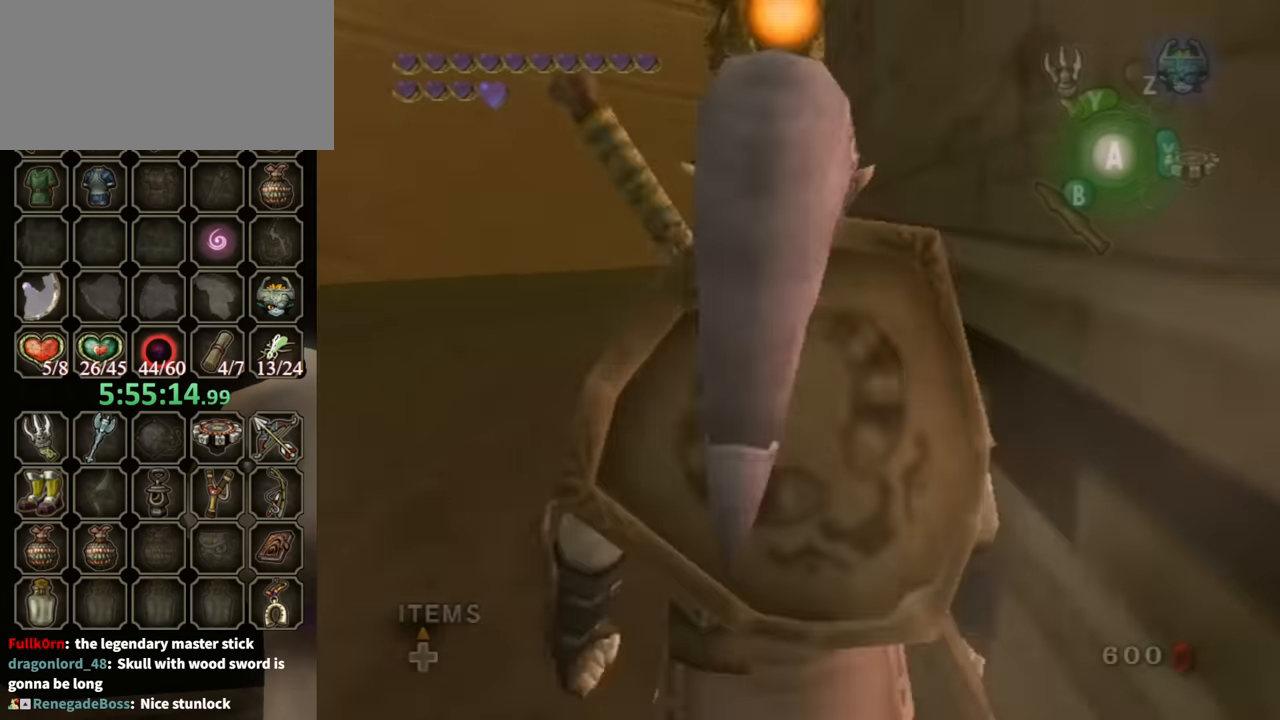
{"buttons": [], "left_stick": "center", "right_stick": "center", "events": [[33, "A", "up"]]}
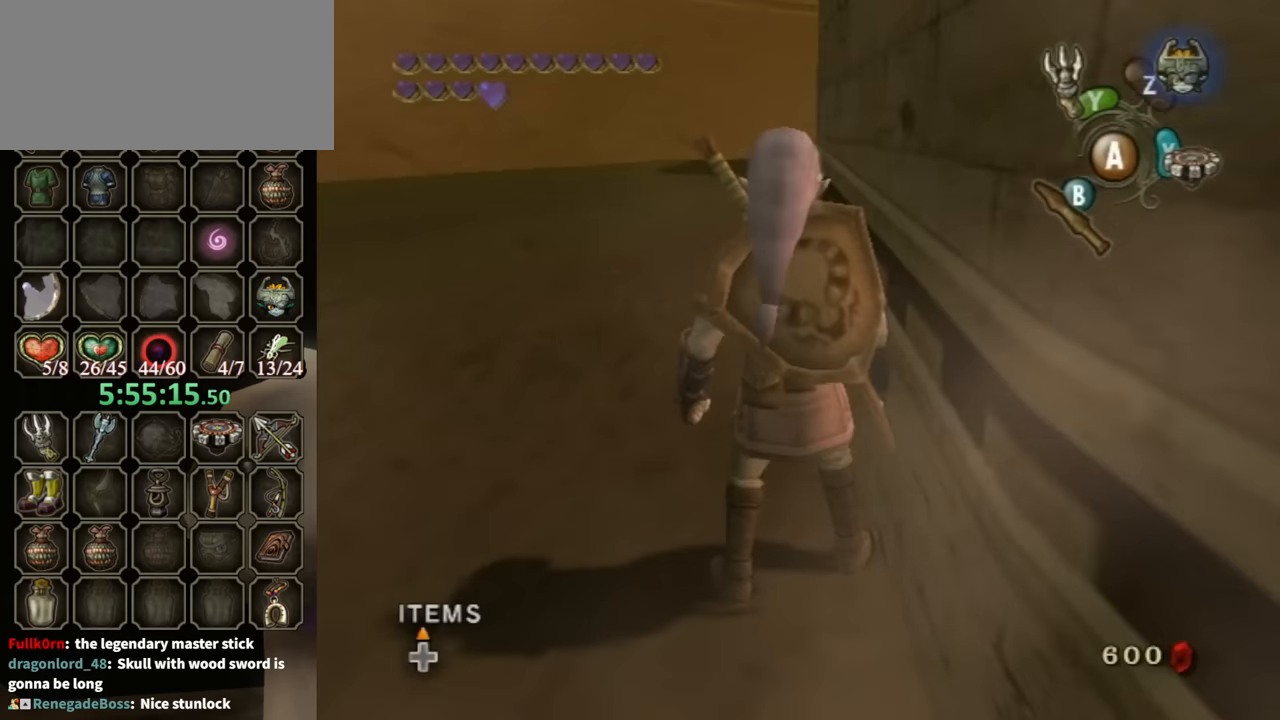
{"buttons": [], "left_stick": "center", "right_stick": "center", "events": [[200, "X", "down"], [267, "X", "up"]]}
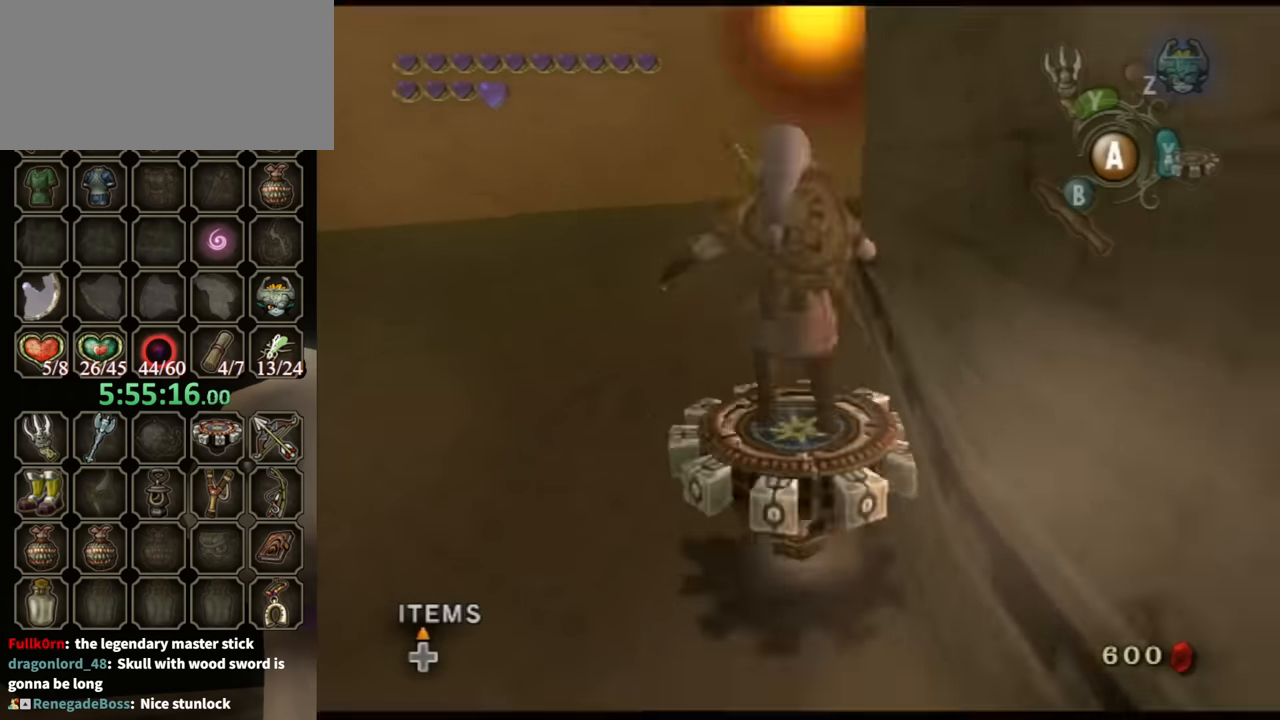
{"buttons": [], "left_stick": "center", "right_stick": "center", "events": []}
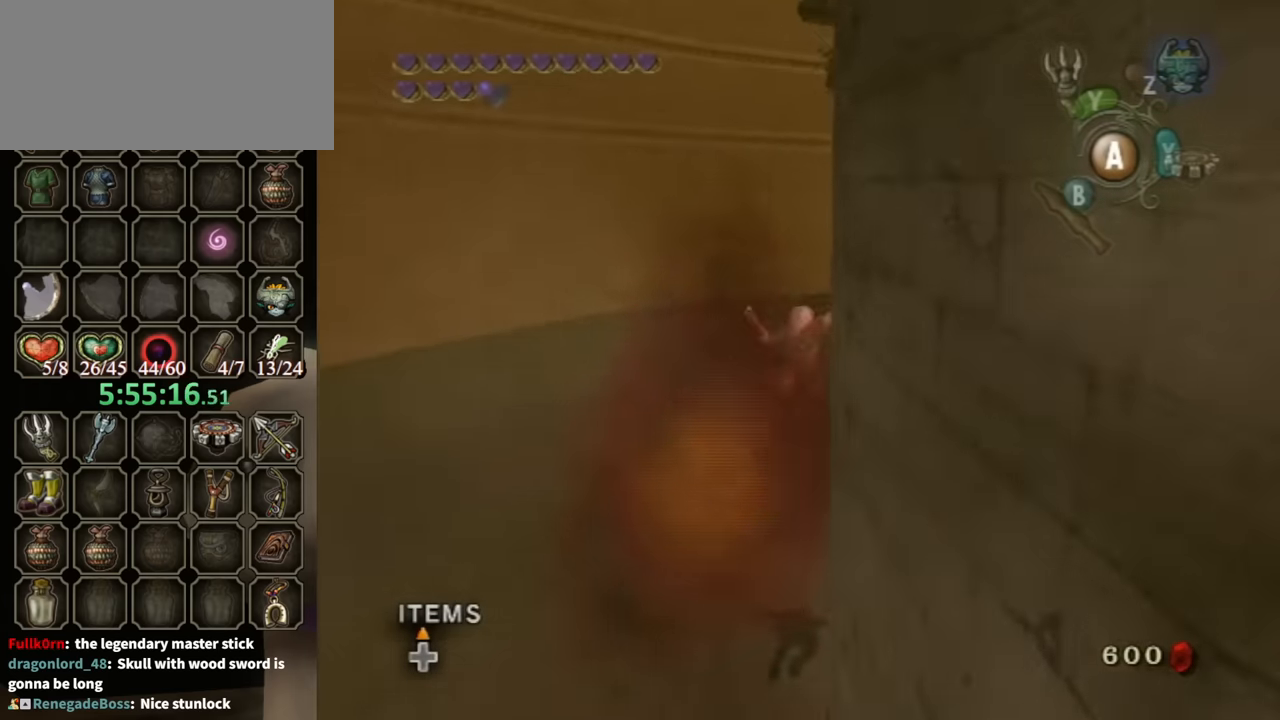
{"buttons": [], "left_stick": "center", "right_stick": "left", "events": [[500, "right_stick", "left"]]}
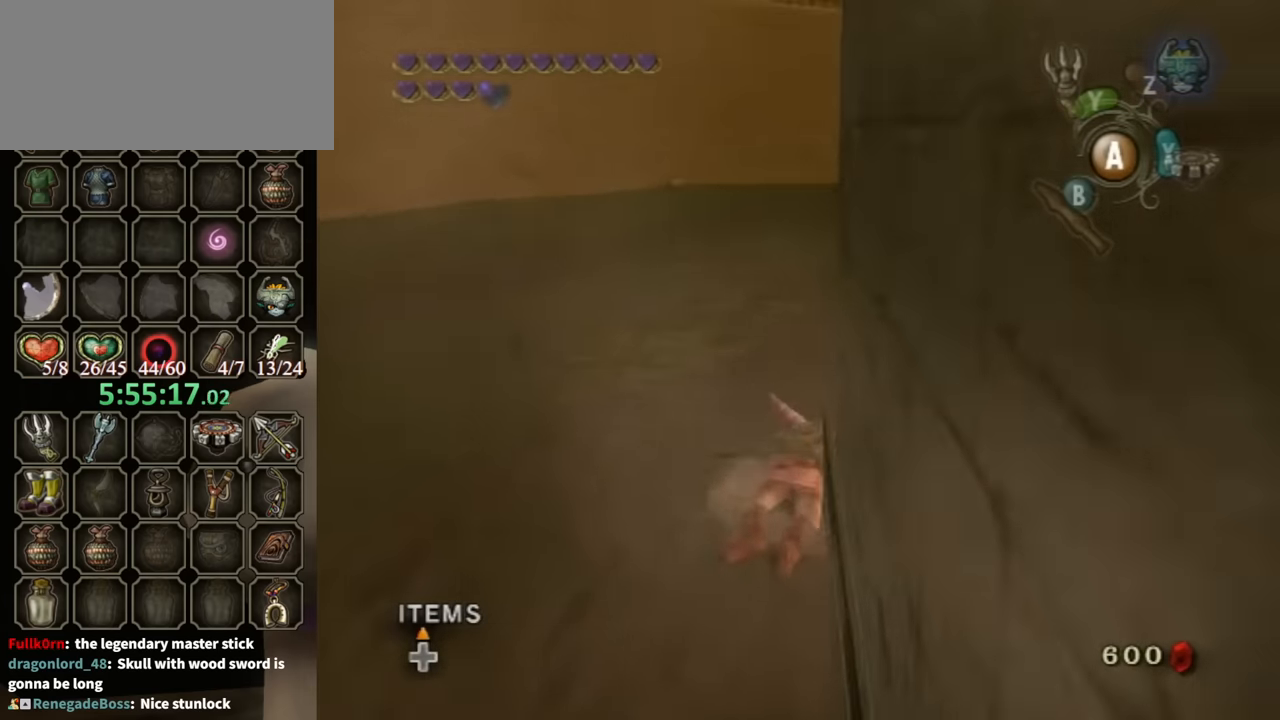
{"buttons": [], "left_stick": "center", "right_stick": "center", "events": [[233, "right_stick", "center"]]}
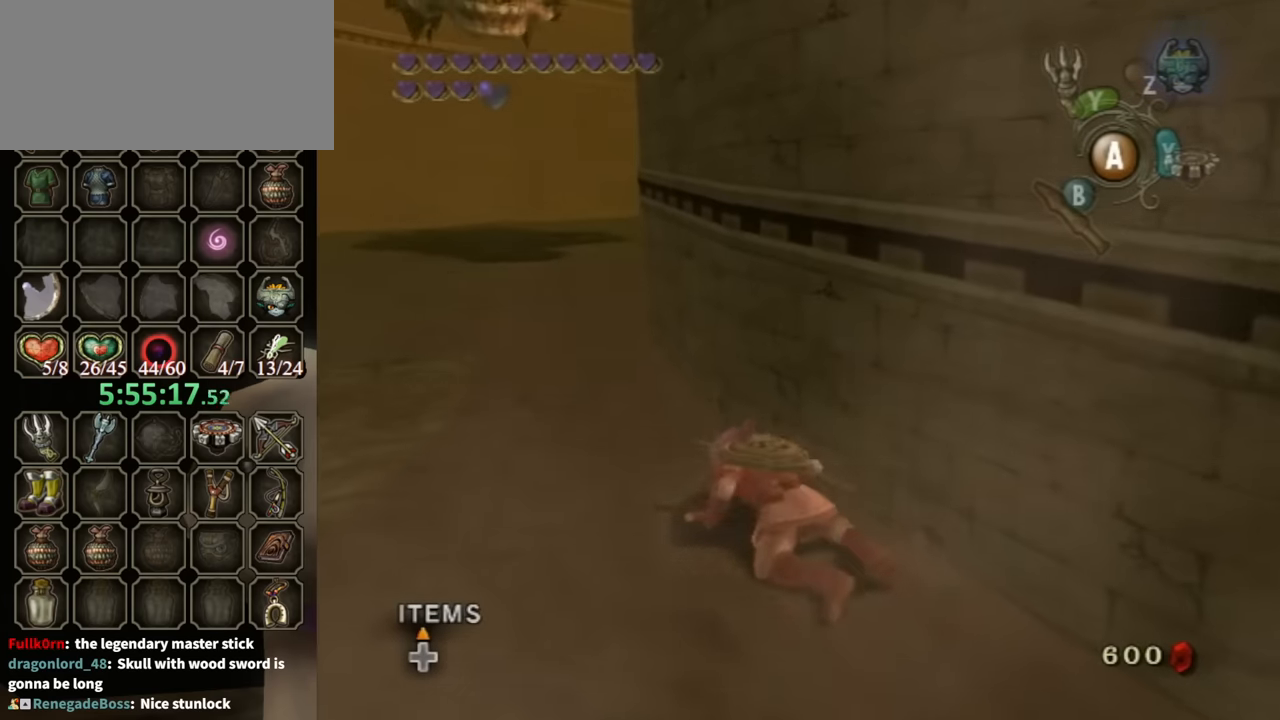
{"buttons": [], "left_stick": "down", "right_stick": "center", "events": [[133, "left_stick", "down"]]}
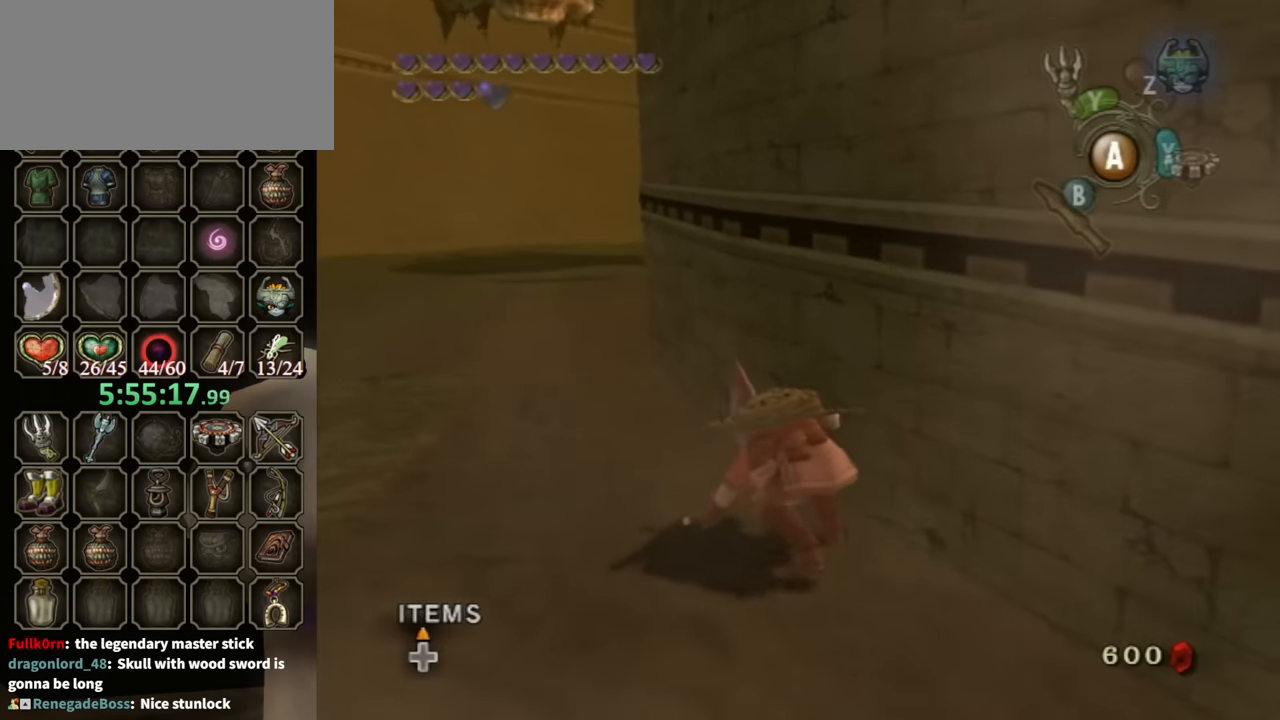
{"buttons": [], "left_stick": "down", "right_stick": "center", "events": [[467, "A", "down"], [500, "A", "up"]]}
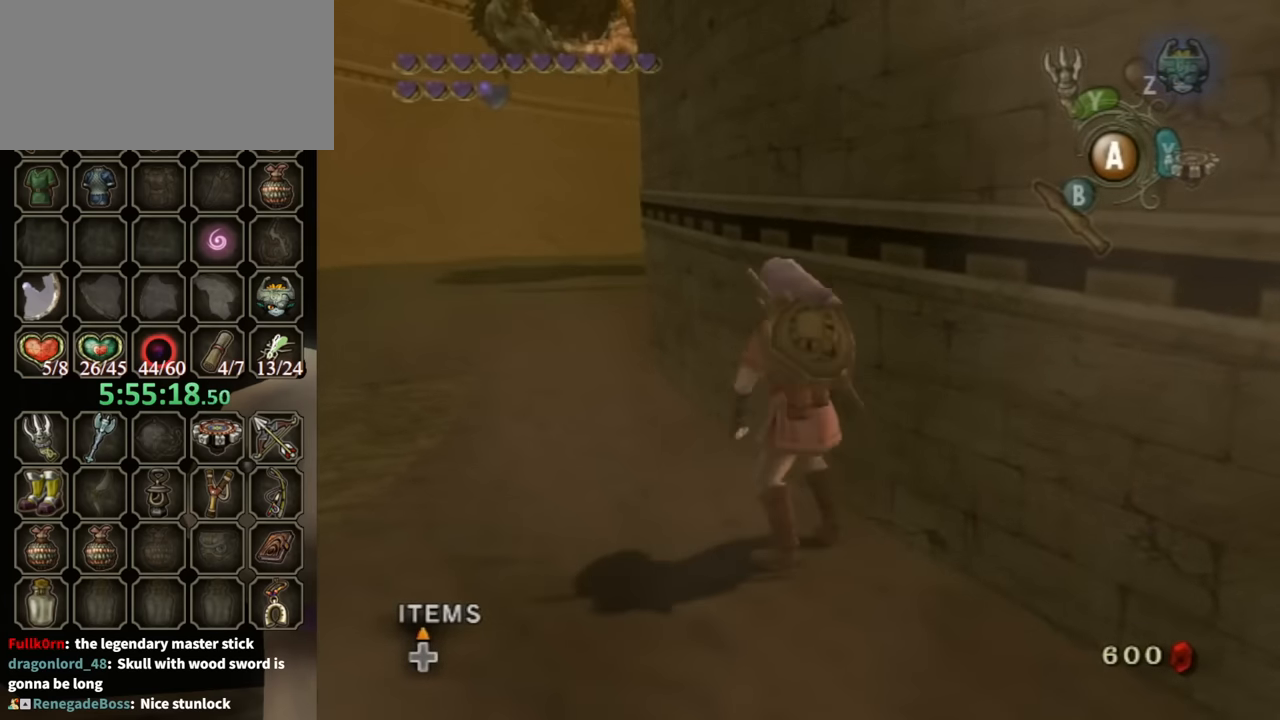
{"buttons": [], "left_stick": "down", "right_stick": "center", "events": [[100, "A", "down"], [133, "A", "up"], [200, "A", "down"], [267, "A", "up"], [333, "A", "down"], [367, "A", "up"]]}
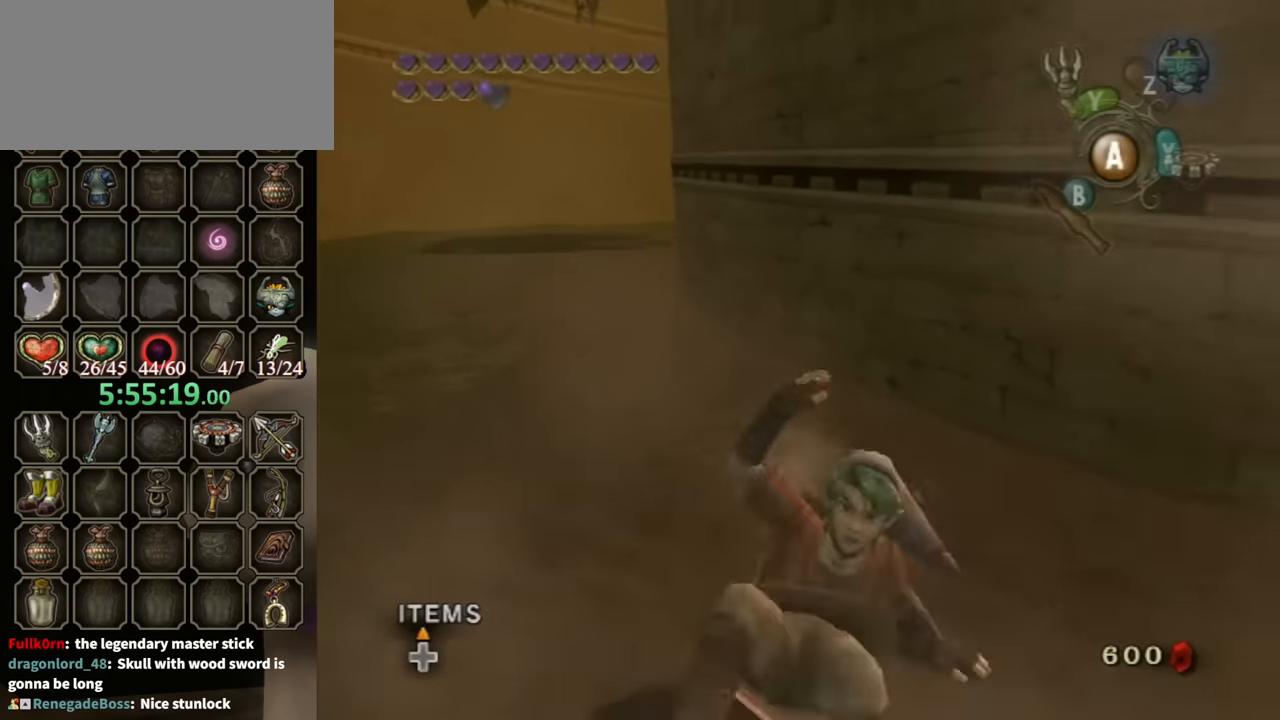
{"buttons": [], "left_stick": "down-right", "right_stick": "center", "events": [[200, "left_stick", "down-right"], [467, "A", "down"], [500, "A", "up"]]}
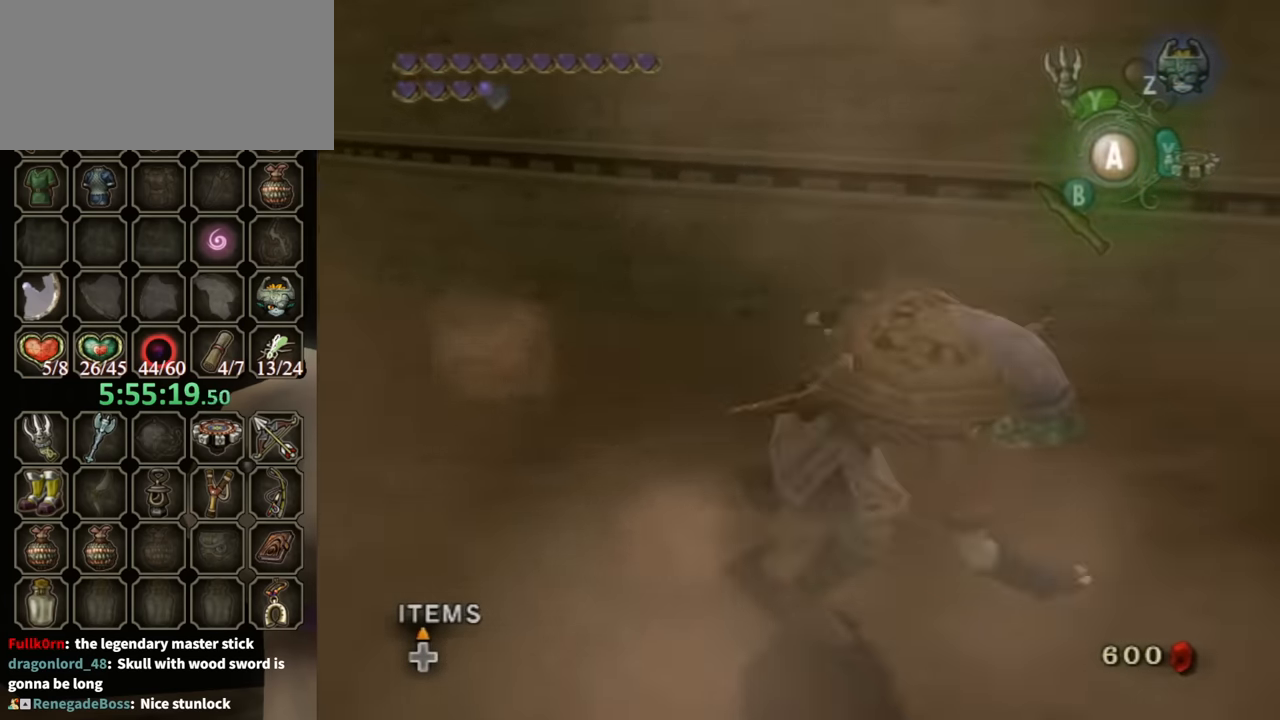
{"buttons": [], "left_stick": "up-left", "right_stick": "down-right", "events": [[33, "left_stick", "right"], [167, "left_stick", "up-right"], [300, "left_stick", "up"], [400, "left_stick", "up-left"], [500, "right_stick", "down-right"]]}
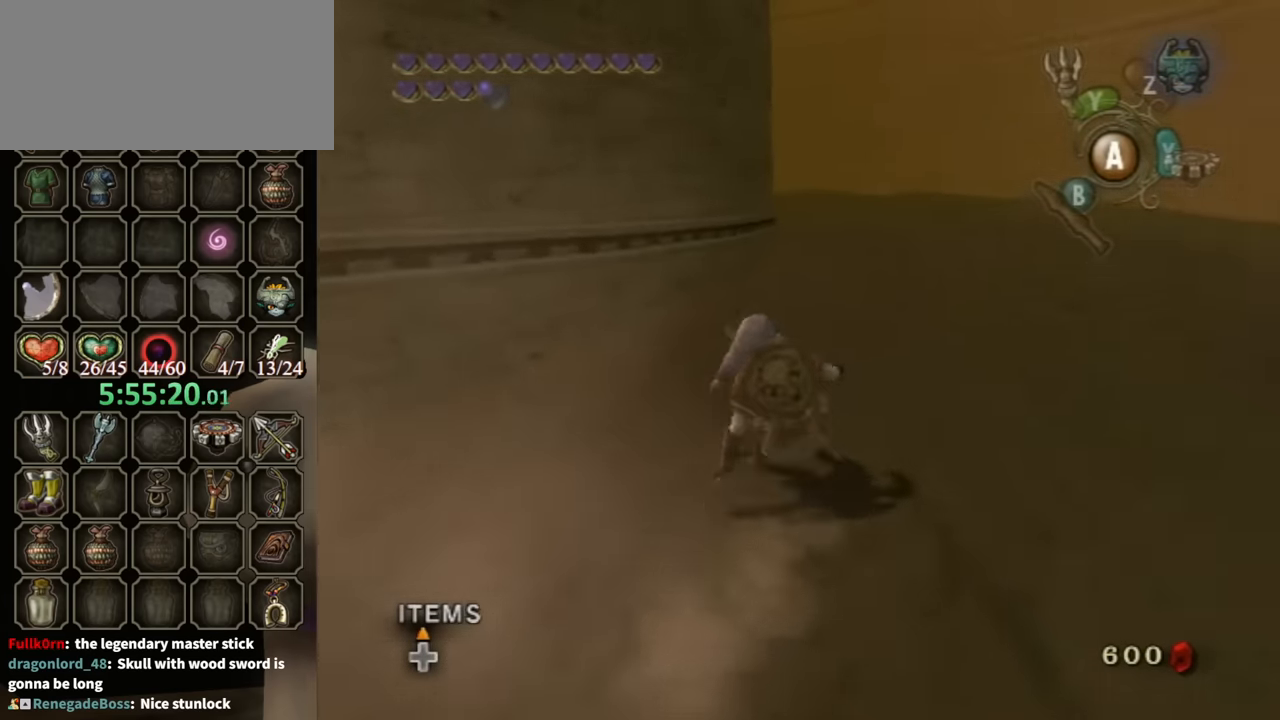
{"buttons": [], "left_stick": "center", "right_stick": "center", "events": [[333, "left_stick", "center"], [400, "right_stick", "center"]]}
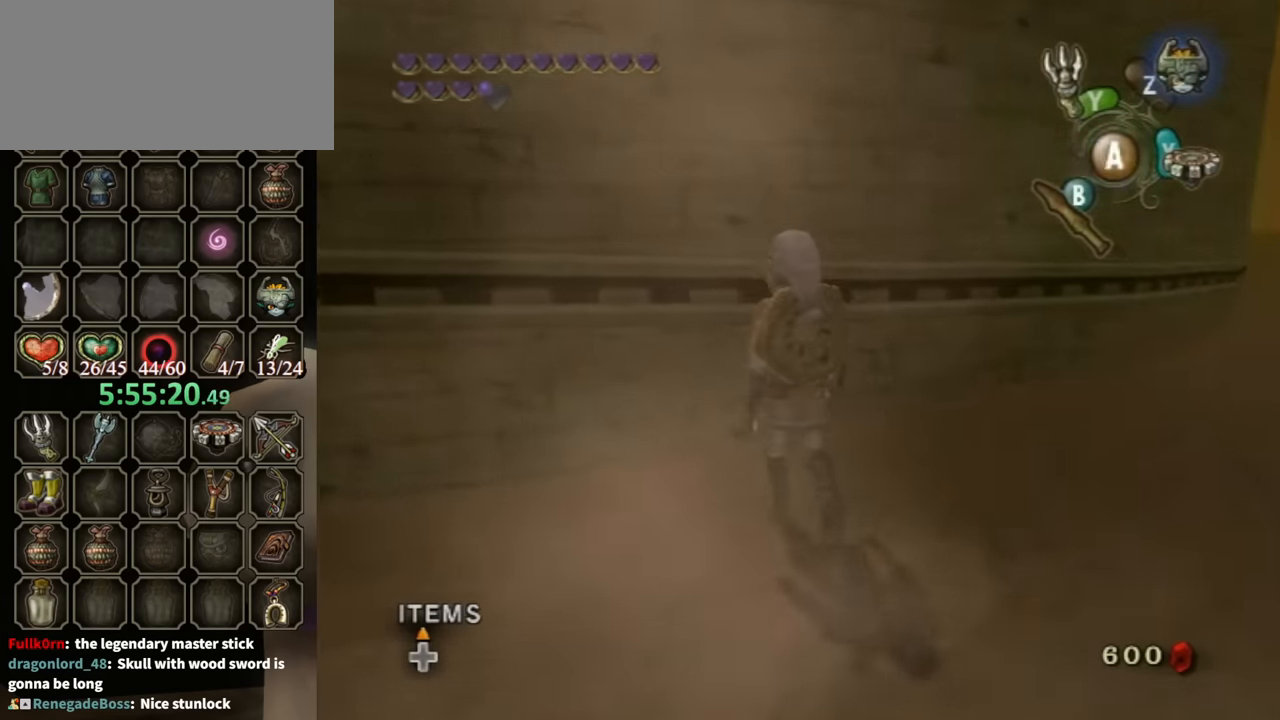
{"buttons": [], "left_stick": "up", "right_stick": "center", "events": [[33, "right_stick", "down-right"], [67, "left_stick", "up-left"], [167, "right_stick", "center"], [200, "left_stick", "up"], [367, "right_stick", "down-right"], [500, "right_stick", "center"]]}
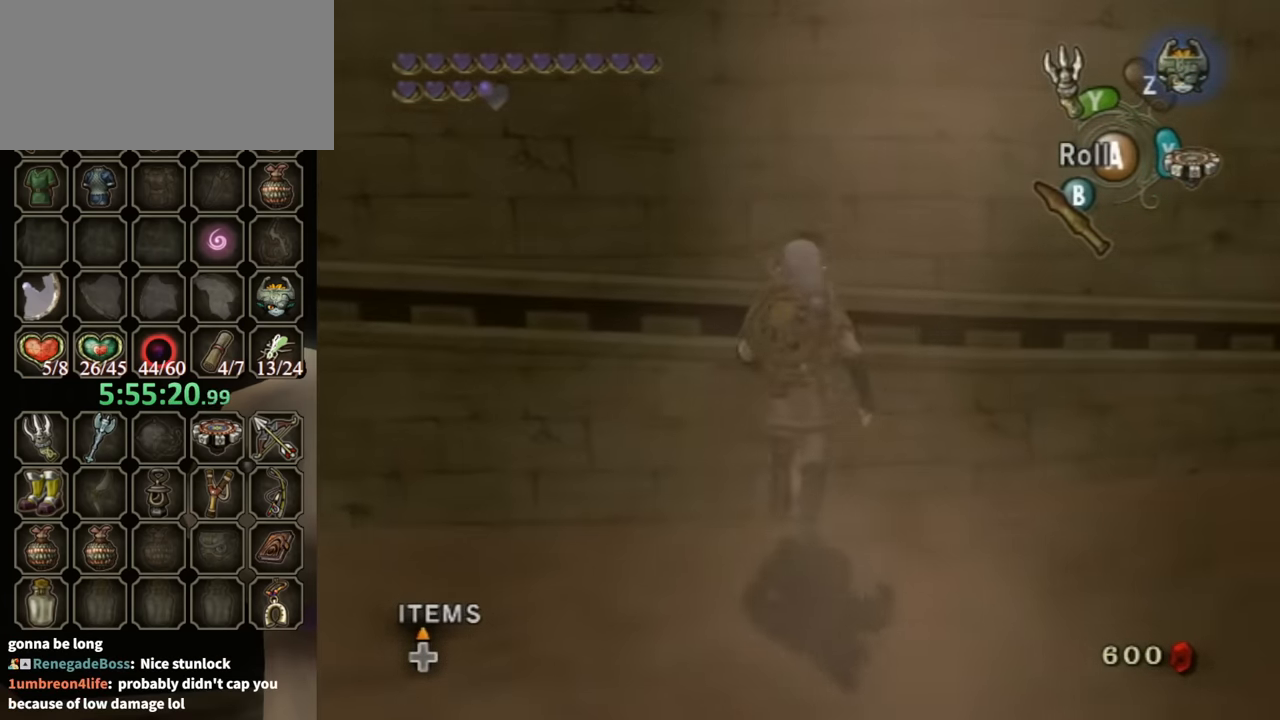
{"buttons": [], "left_stick": "up", "right_stick": "center", "events": [[200, "right_stick", "down-right"], [333, "right_stick", "center"]]}
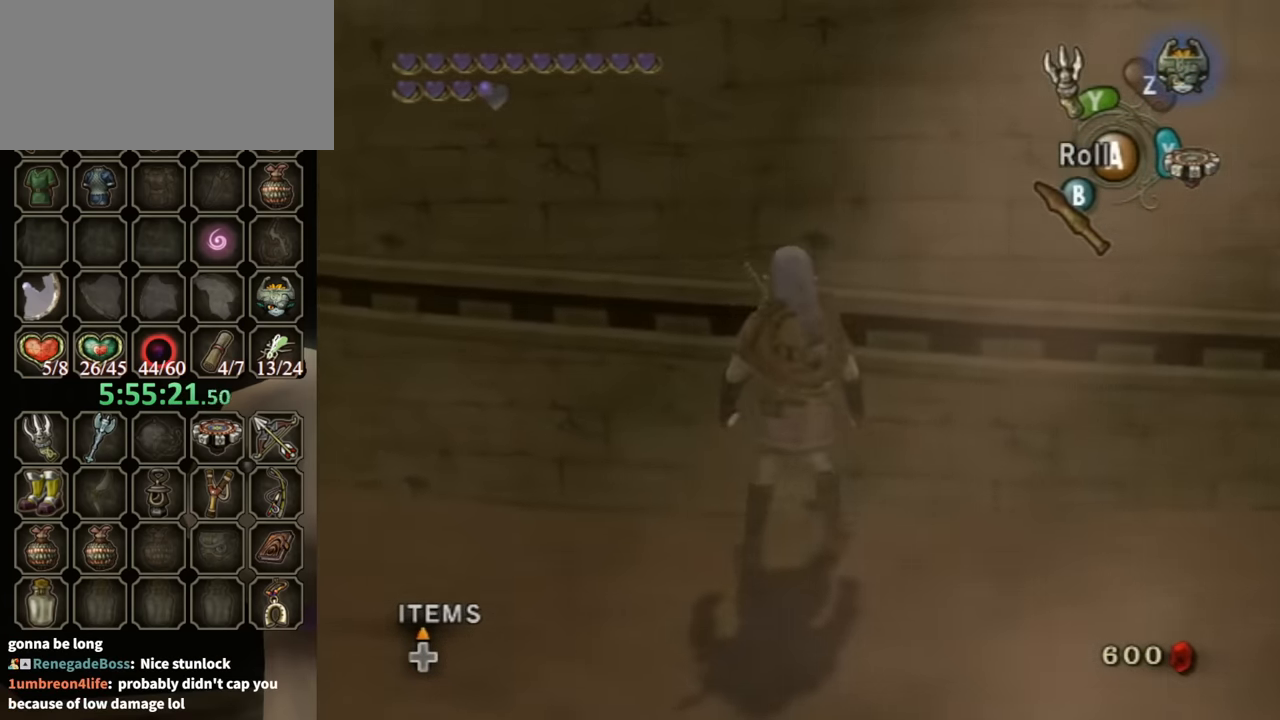
{"buttons": [], "left_stick": "up-left", "right_stick": "down-right", "events": [[133, "left_stick", "center"], [133, "right_stick", "down-right"], [333, "right_stick", "center"], [500, "left_stick", "up-left"], [500, "right_stick", "down-right"]]}
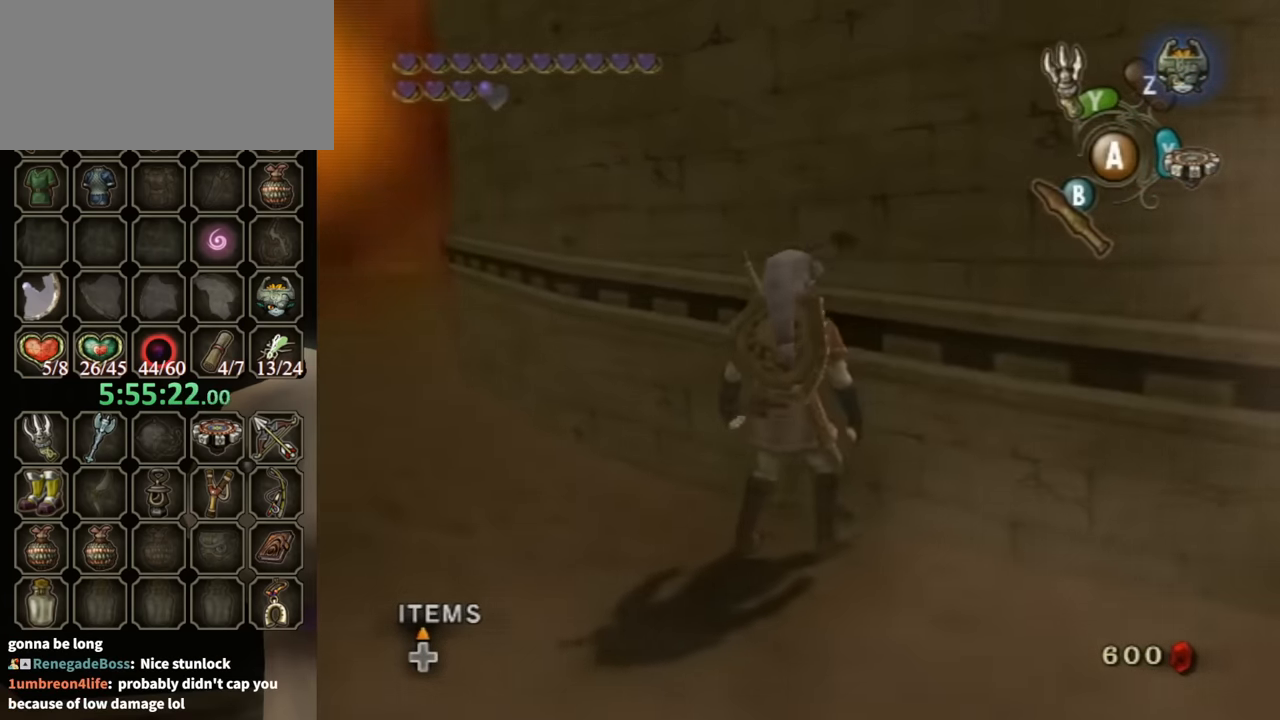
{"buttons": [], "left_stick": "center", "right_stick": "center", "events": [[200, "left_stick", "center"], [233, "right_stick", "center"]]}
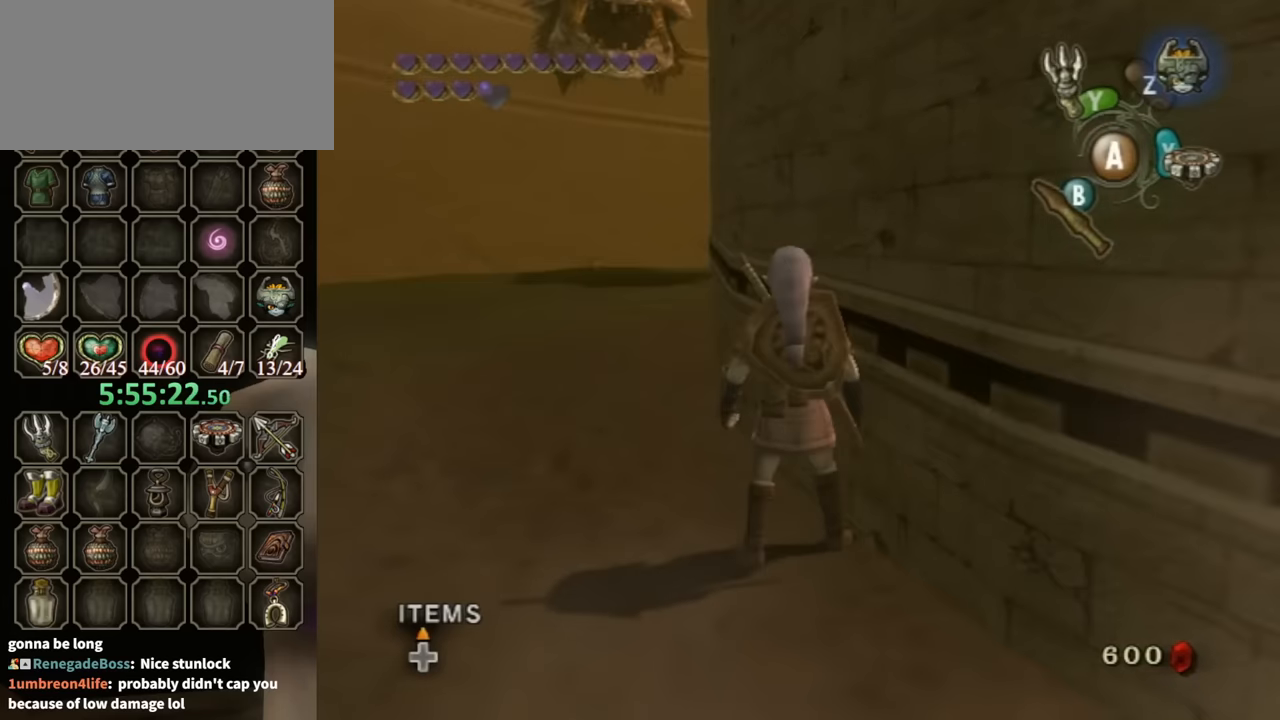
{"buttons": [], "left_stick": "center", "right_stick": "center", "events": []}
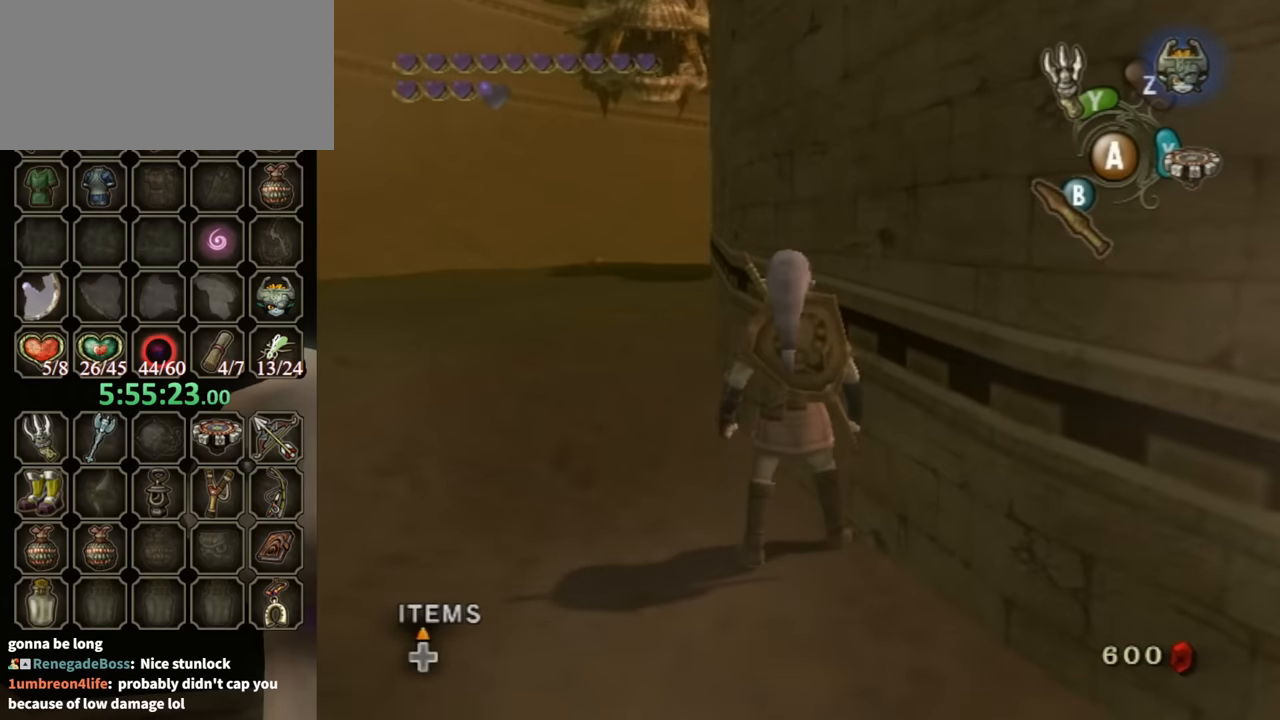
{"buttons": [], "left_stick": "center", "right_stick": "center", "events": []}
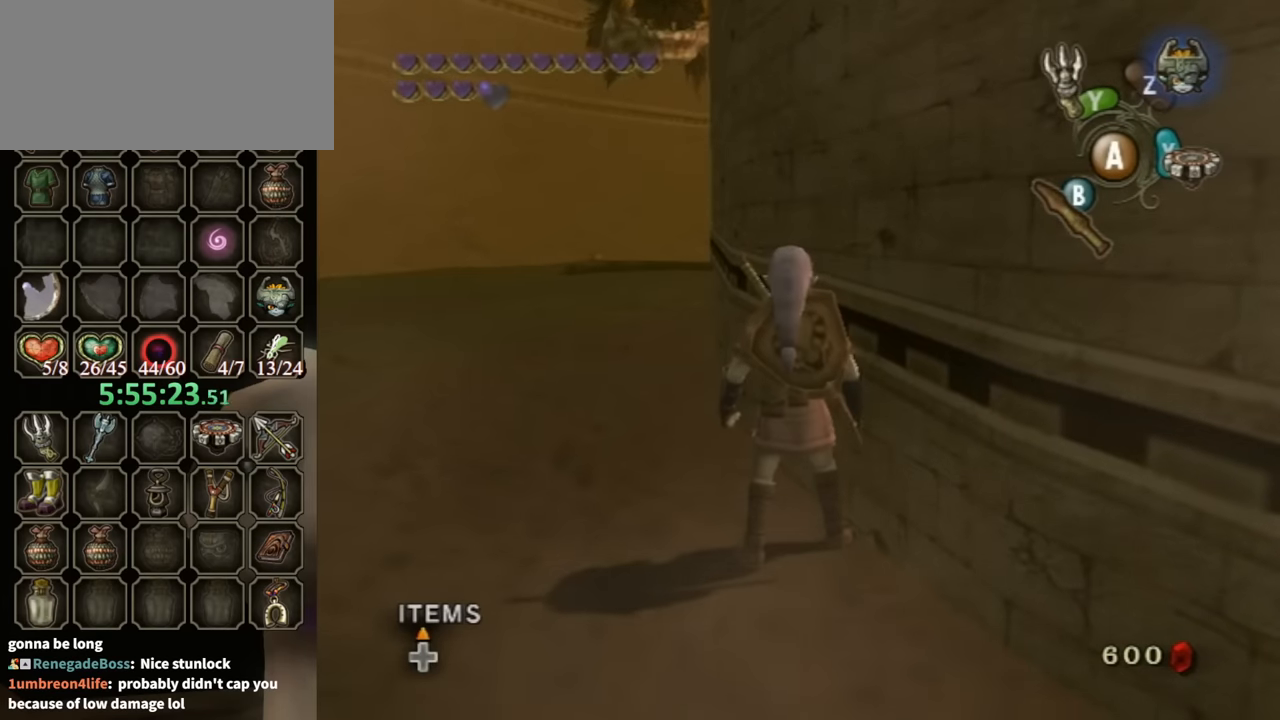
{"buttons": [], "left_stick": "center", "right_stick": "center", "events": []}
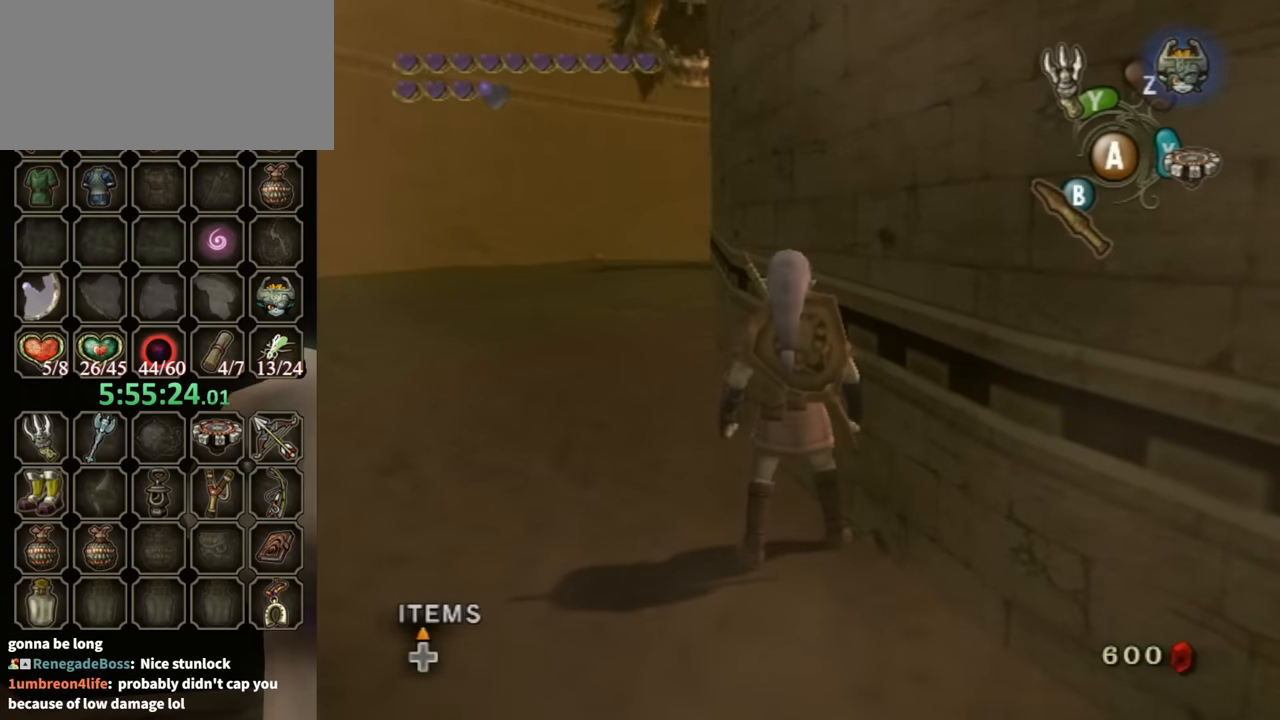
{"buttons": [], "left_stick": "center", "right_stick": "center", "events": []}
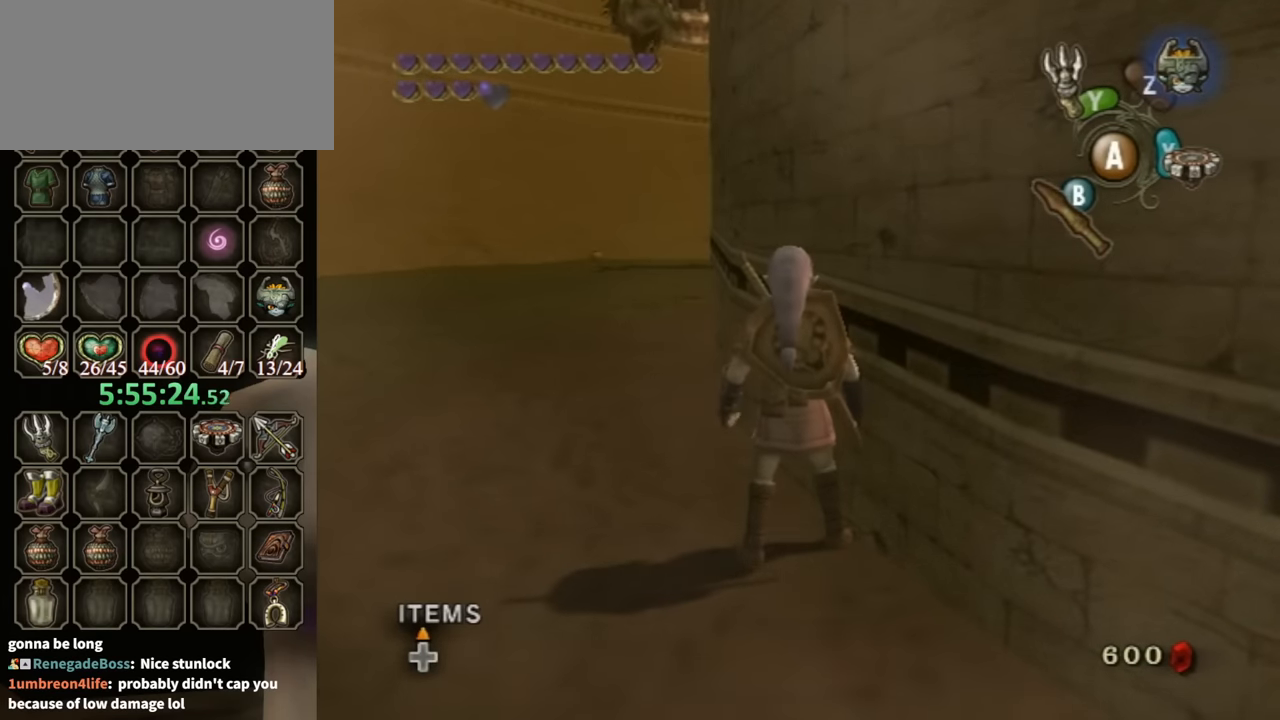
{"buttons": [], "left_stick": "center", "right_stick": "center", "events": []}
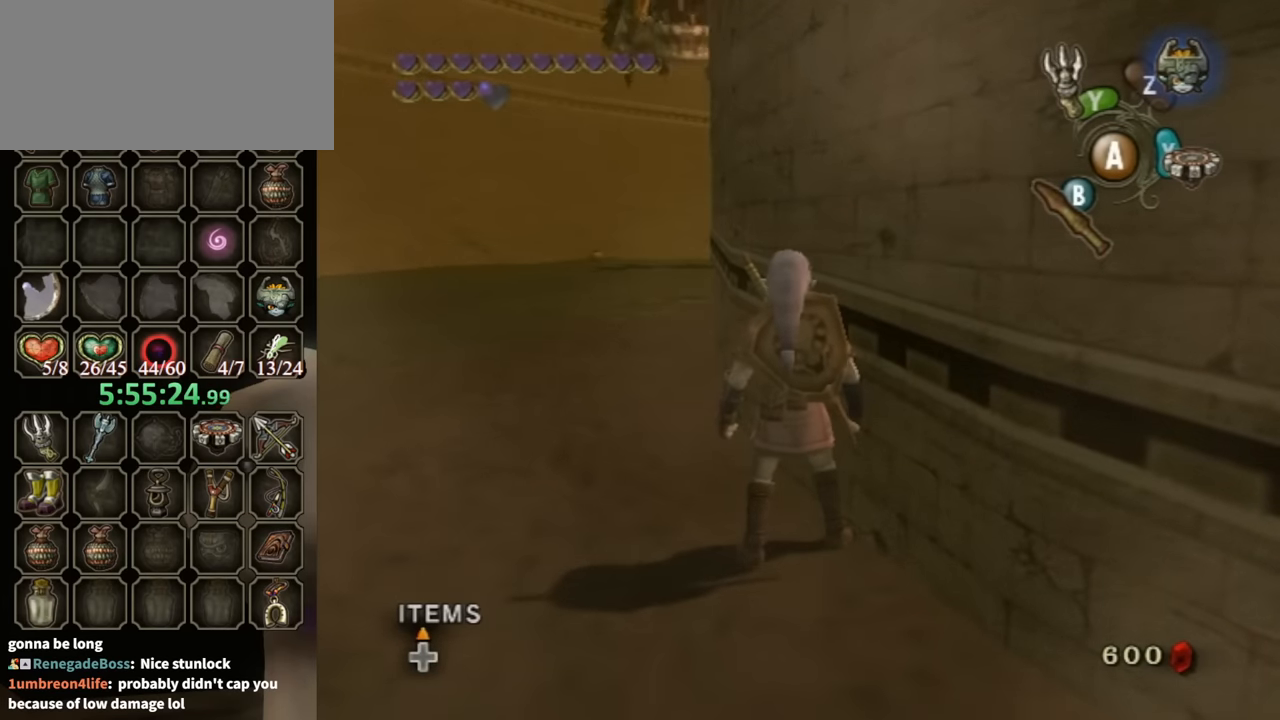
{"buttons": [], "left_stick": "center", "right_stick": "center", "events": []}
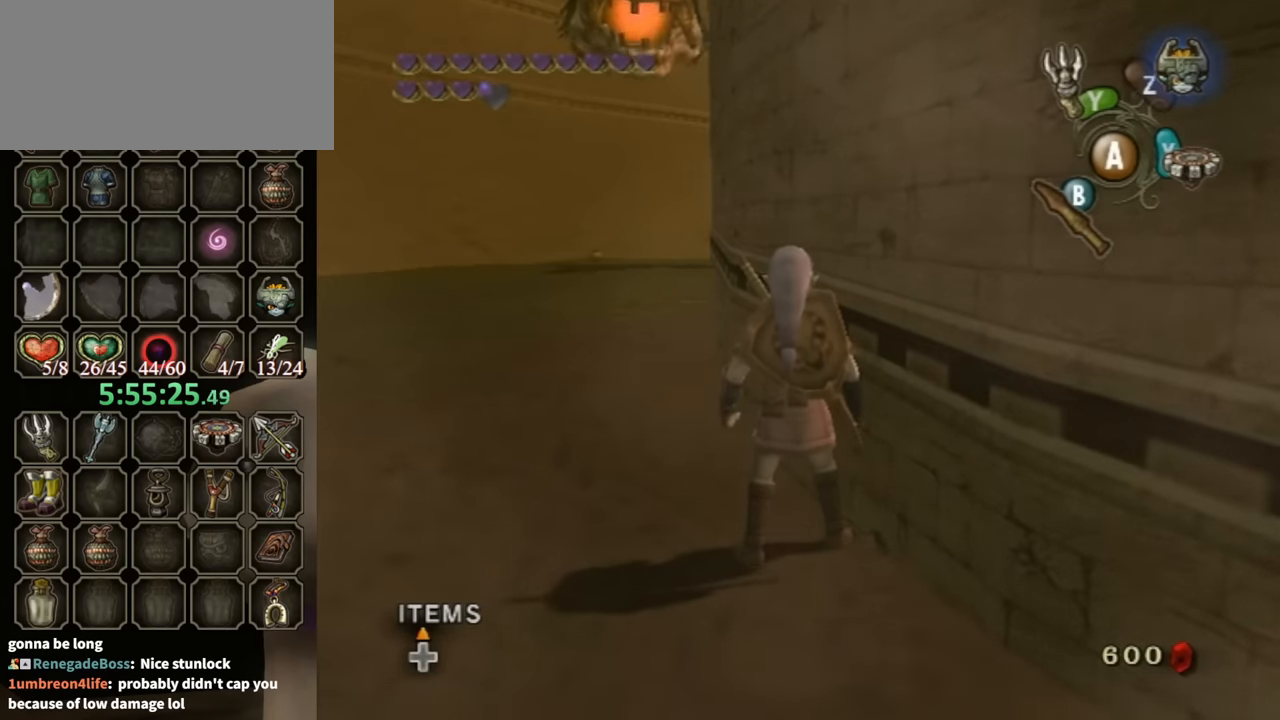
{"buttons": [], "left_stick": "center", "right_stick": "center", "events": []}
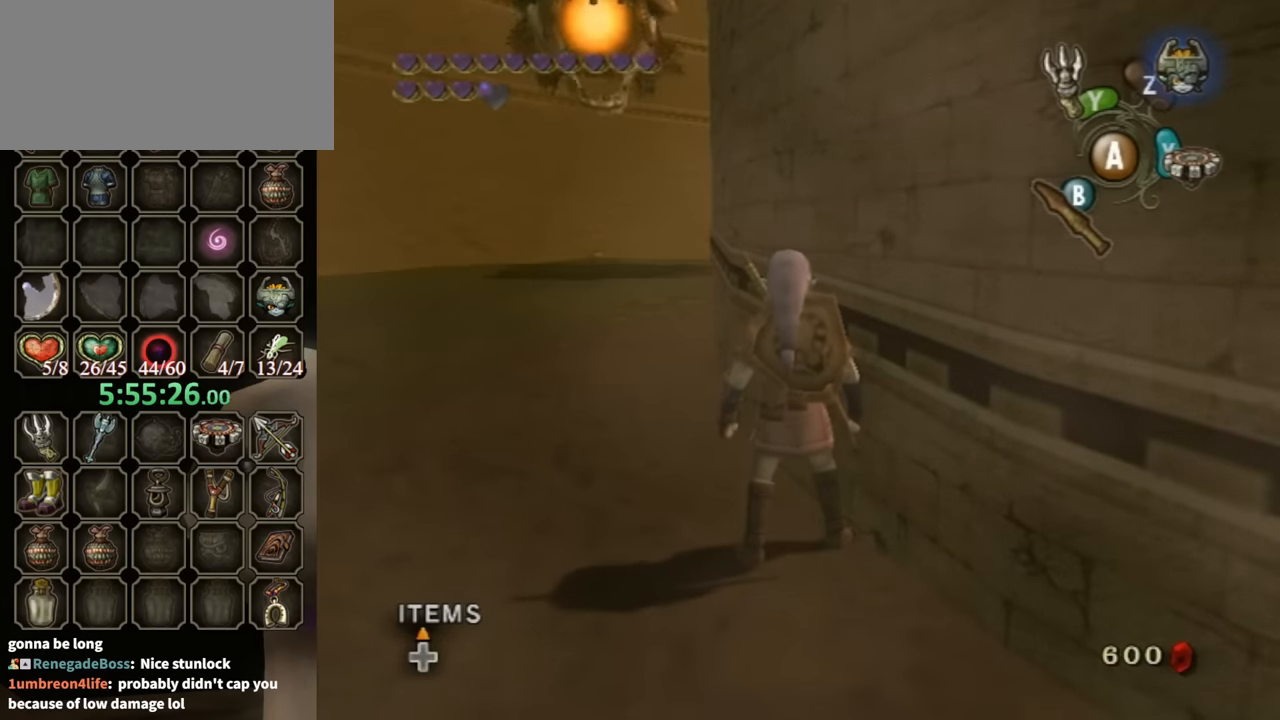
{"buttons": [], "left_stick": "center", "right_stick": "center", "events": []}
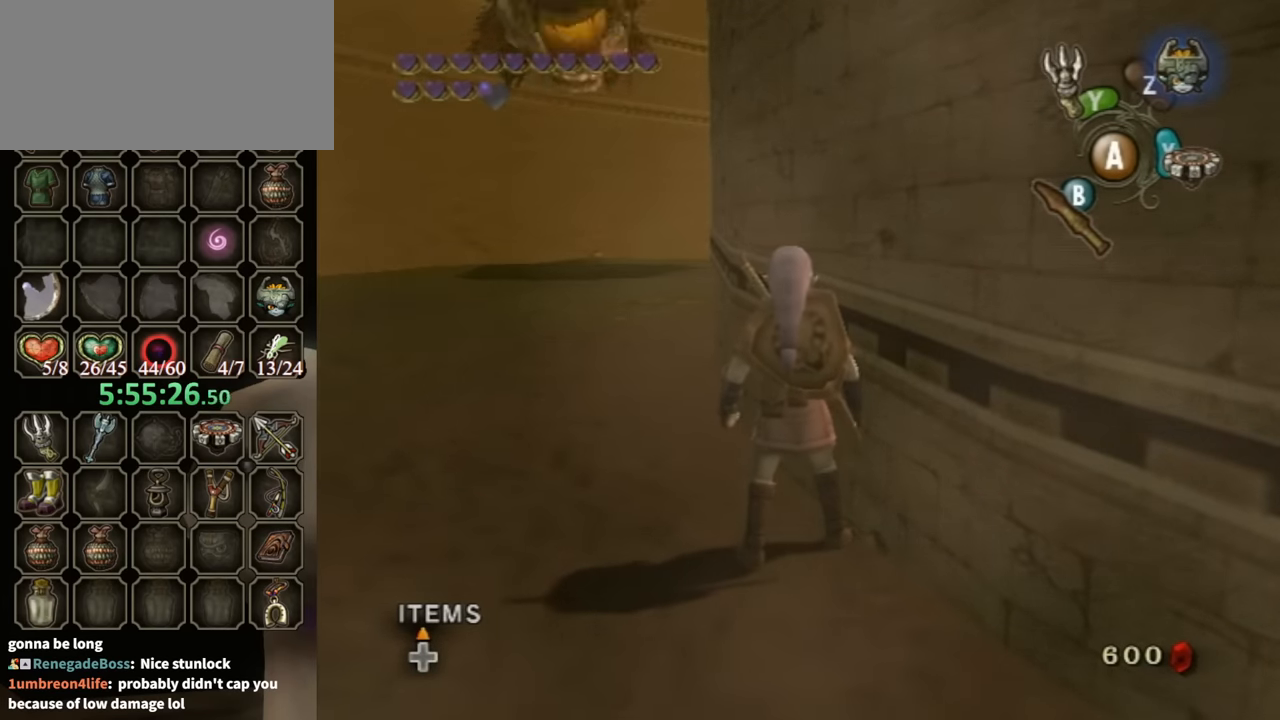
{"buttons": [], "left_stick": "center", "right_stick": "center", "events": [[333, "X", "down"], [433, "X", "up"]]}
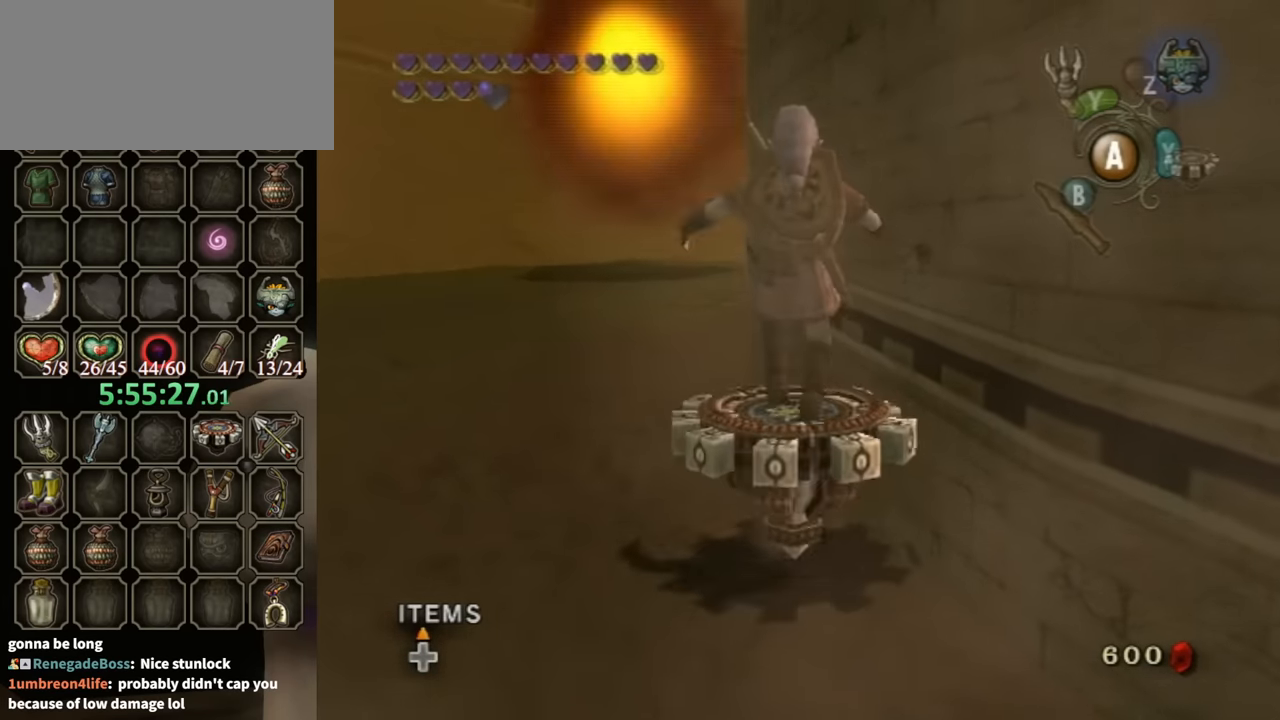
{"buttons": [], "left_stick": "center", "right_stick": "center", "events": []}
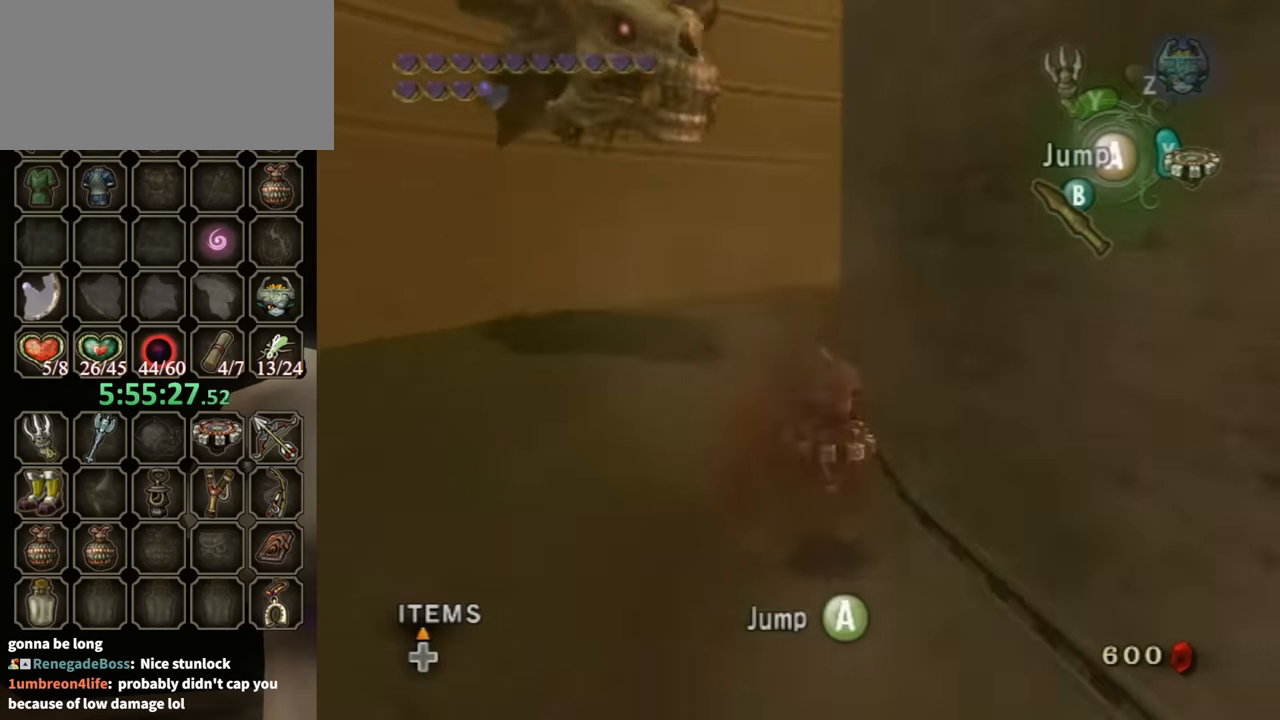
{"buttons": [], "left_stick": "center", "right_stick": "center", "events": []}
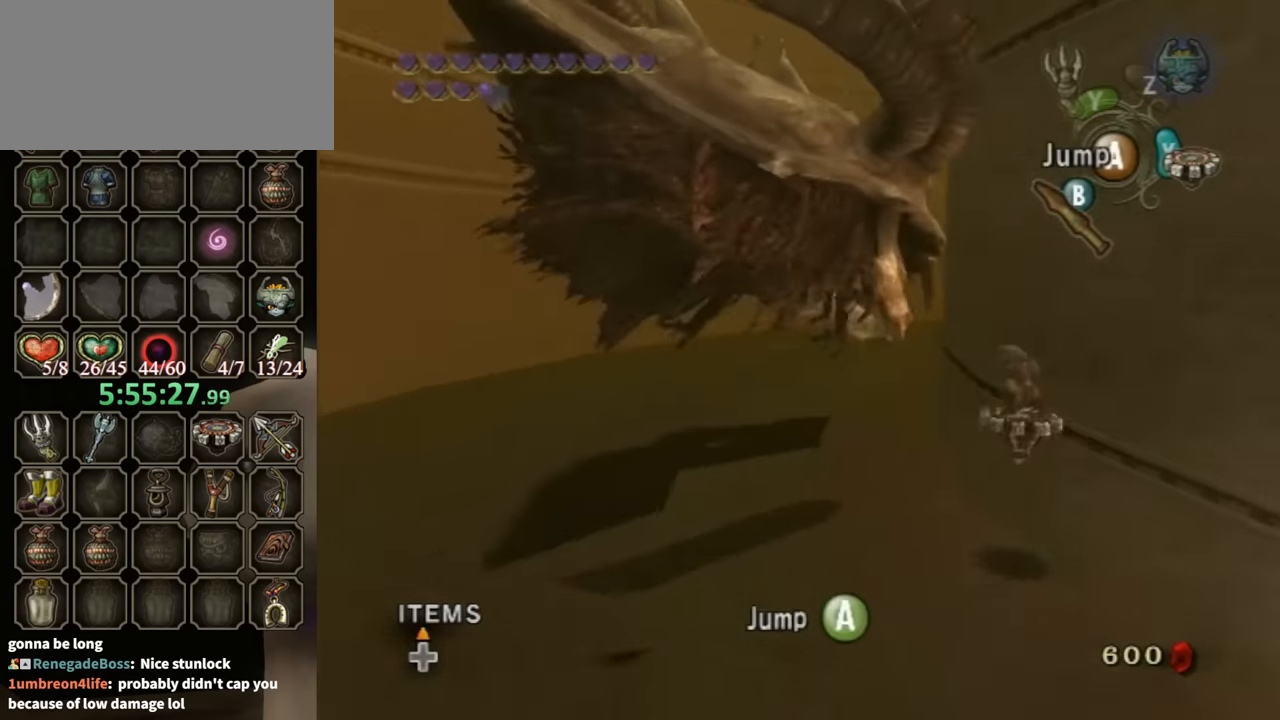
{"buttons": [], "left_stick": "center", "right_stick": "center", "events": [[200, "A", "down"], [233, "A", "up"]]}
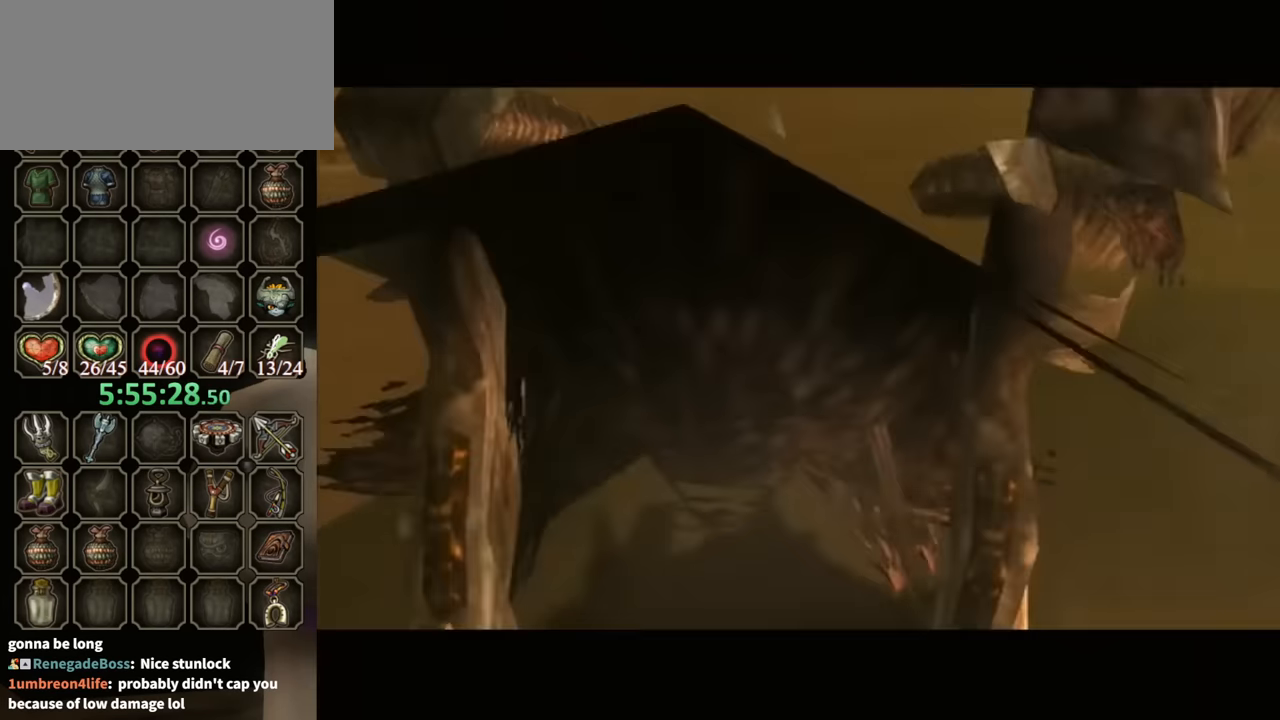
{"buttons": [], "left_stick": "up-left", "right_stick": "center", "events": [[267, "left_stick", "up-left"]]}
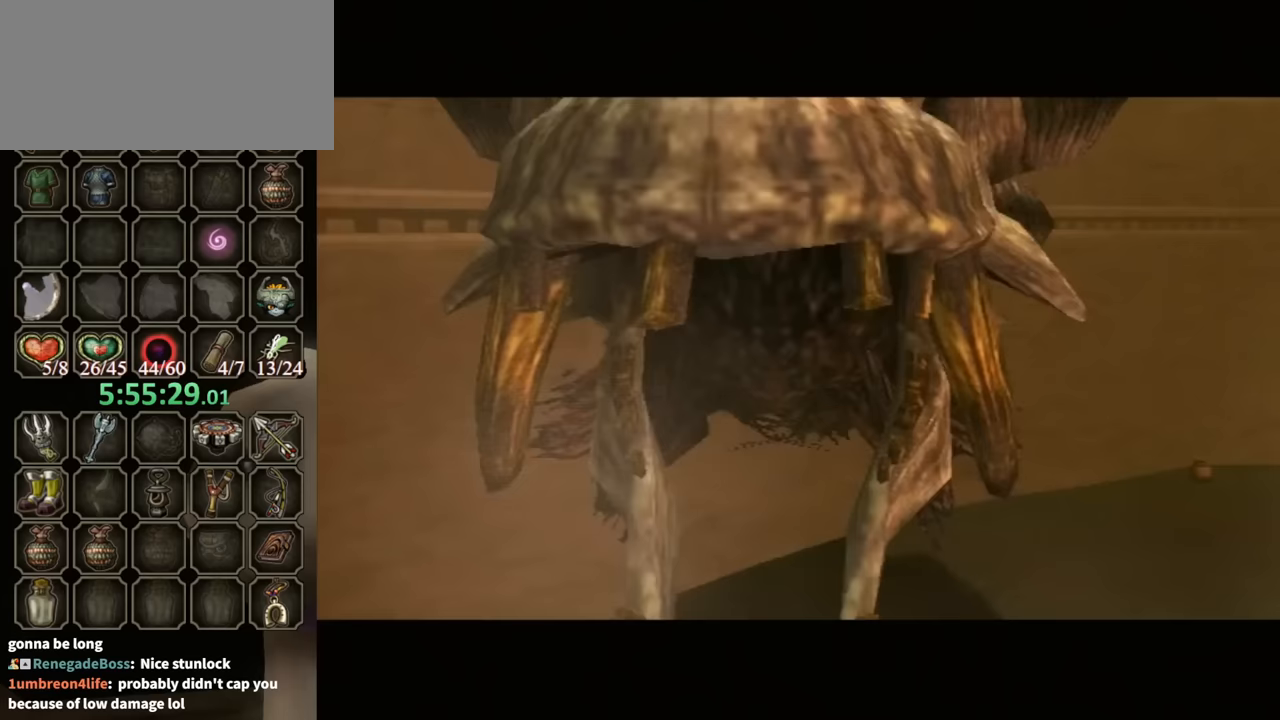
{"buttons": [], "left_stick": "center", "right_stick": "center", "events": [[100, "left_stick", "center"]]}